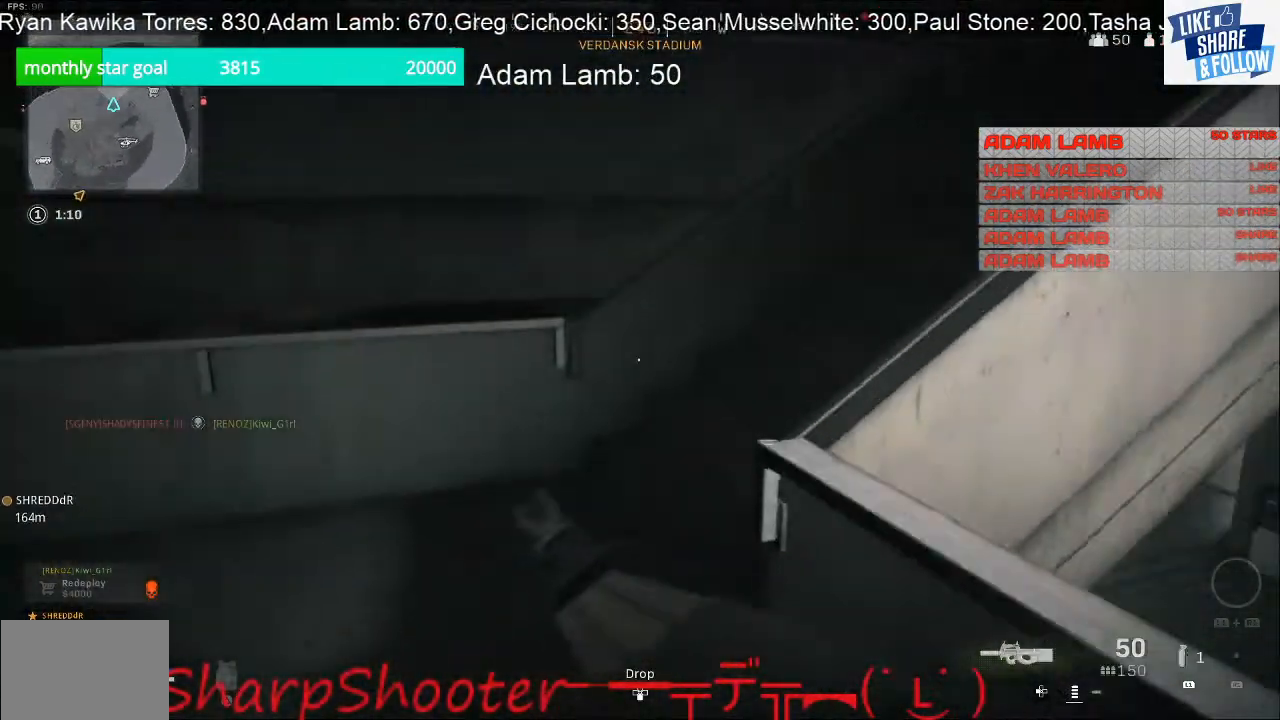
Gameplay with a controller (PlayStation layout); each line is a JSON object with the inputs held at the frame after it. "events" lists button and stick changes between this image and that frame as [ms after this image, input, new state], when the widget could be followed in between. Not read: L3.
{"buttons": [], "left_stick": "up-left", "right_stick": "up-right", "events": [[100, "right_stick", "up-right"]]}
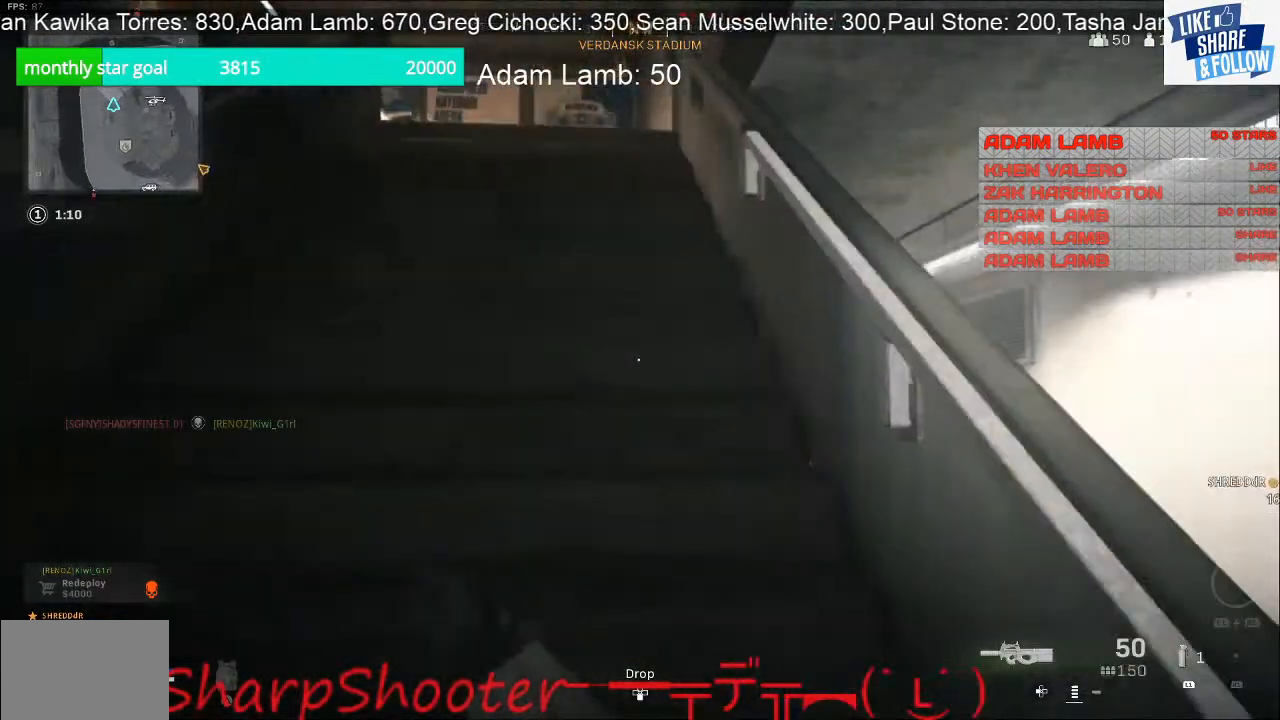
{"buttons": [], "left_stick": "up-left", "right_stick": "center", "events": [[33, "right_stick", "center"]]}
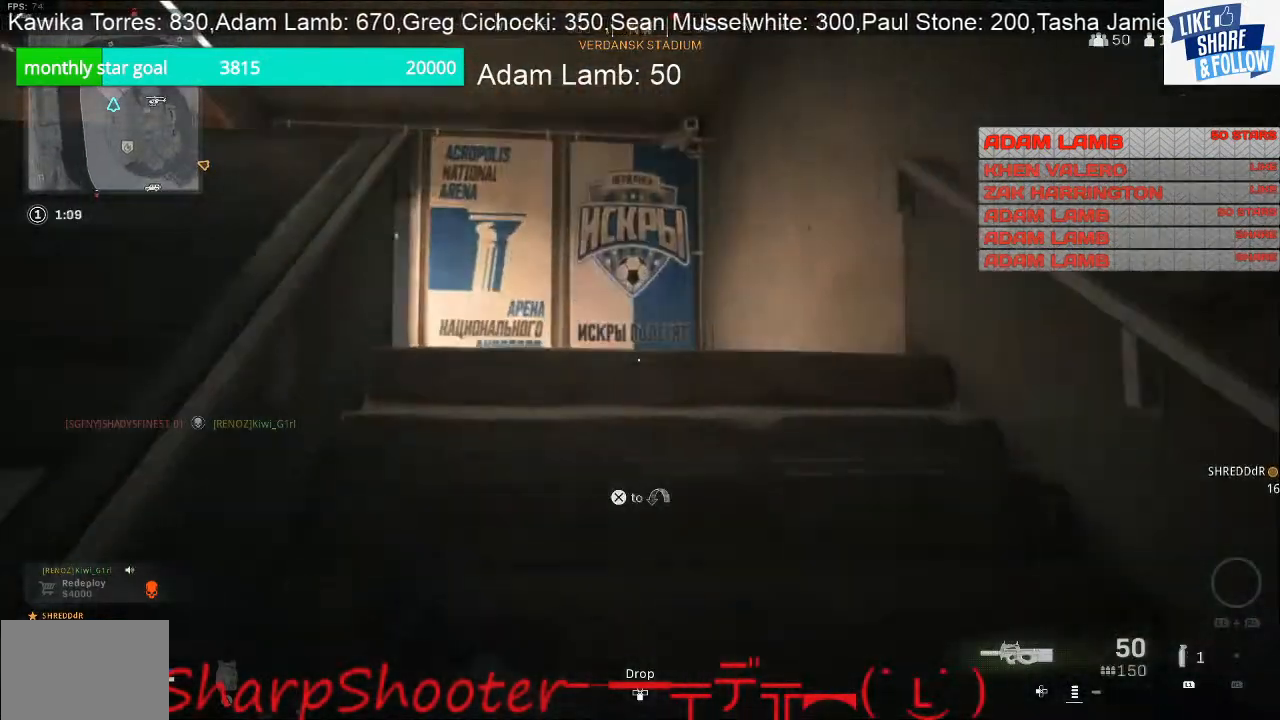
{"buttons": [], "left_stick": "up", "right_stick": "down-left", "events": [[67, "right_stick", "down"], [167, "left_stick", "up"], [500, "right_stick", "down-left"]]}
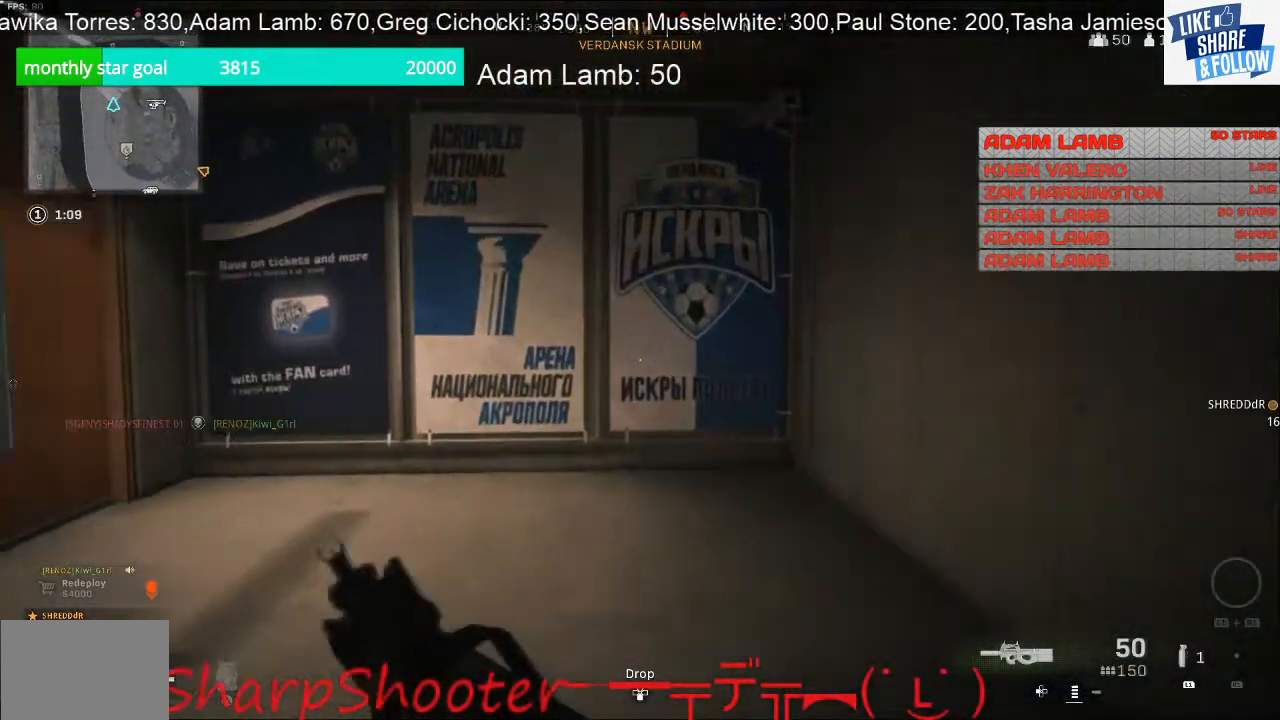
{"buttons": [], "left_stick": "right", "right_stick": "center", "events": [[33, "left_stick", "up-right"], [167, "left_stick", "right"], [233, "right_stick", "center"]]}
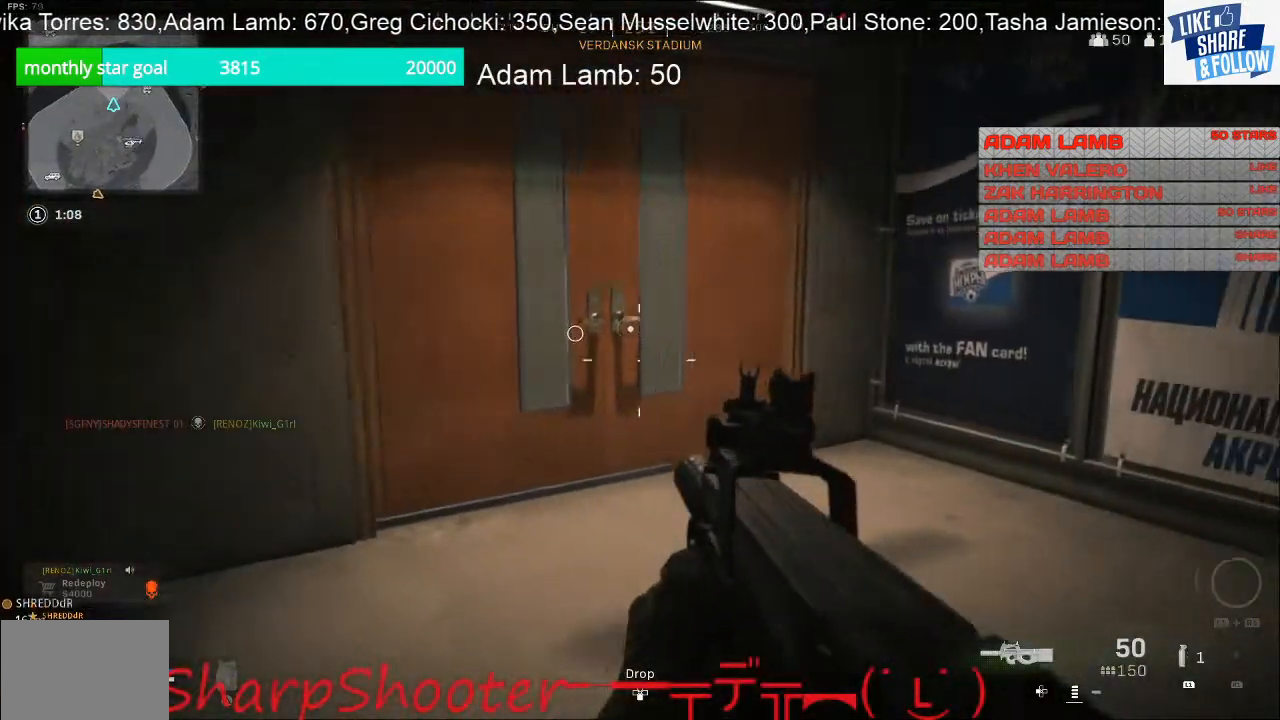
{"buttons": [], "left_stick": "up-left", "right_stick": "left", "events": [[67, "right_stick", "down-left"], [300, "left_stick", "center"], [300, "right_stick", "left"], [467, "left_stick", "up-left"]]}
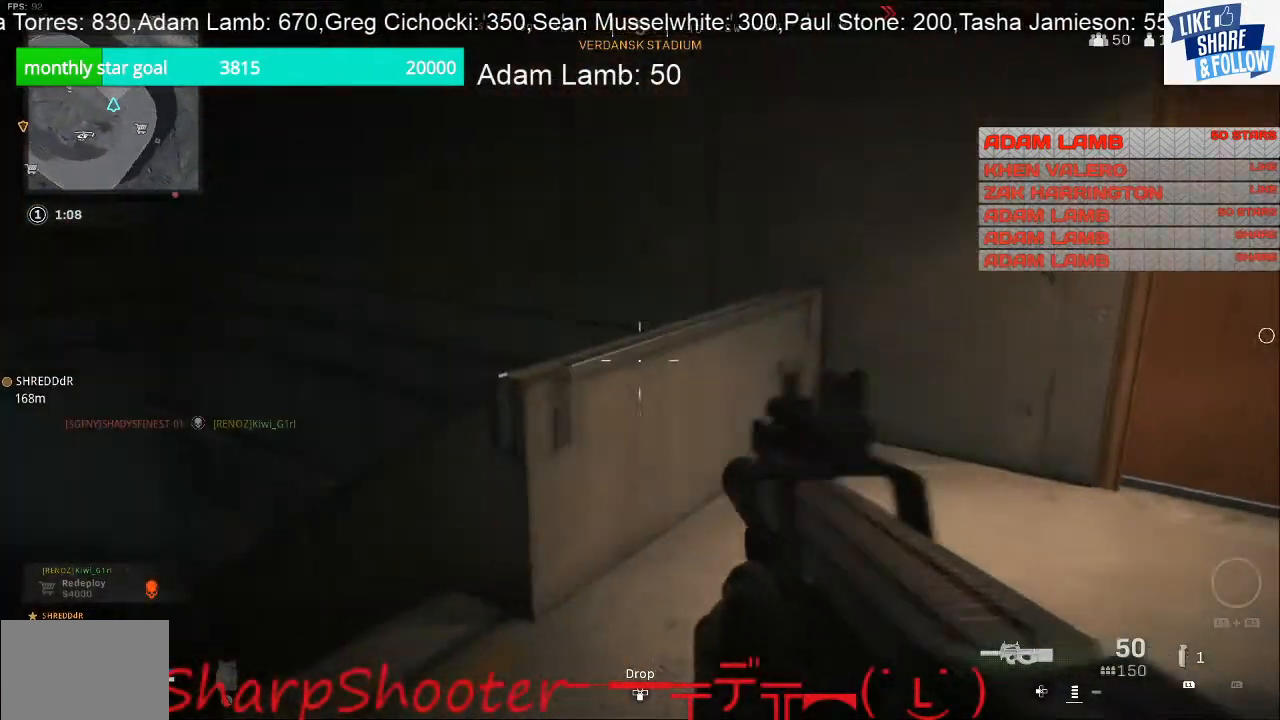
{"buttons": [], "left_stick": "up", "right_stick": "center", "events": [[133, "left_stick", "up"], [267, "right_stick", "center"]]}
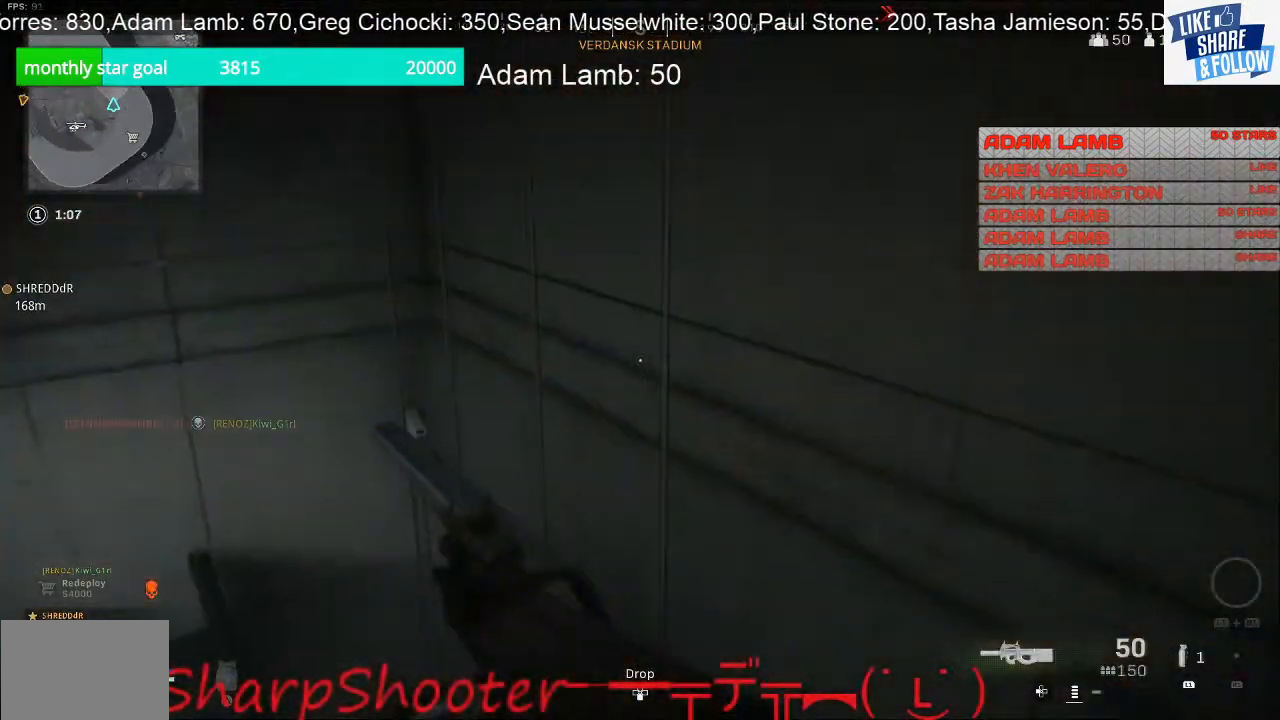
{"buttons": [], "left_stick": "down-right", "right_stick": "down", "events": [[33, "CROSS", "down"], [100, "left_stick", "up-right"], [167, "CROSS", "up"], [300, "right_stick", "down"], [433, "left_stick", "down-right"]]}
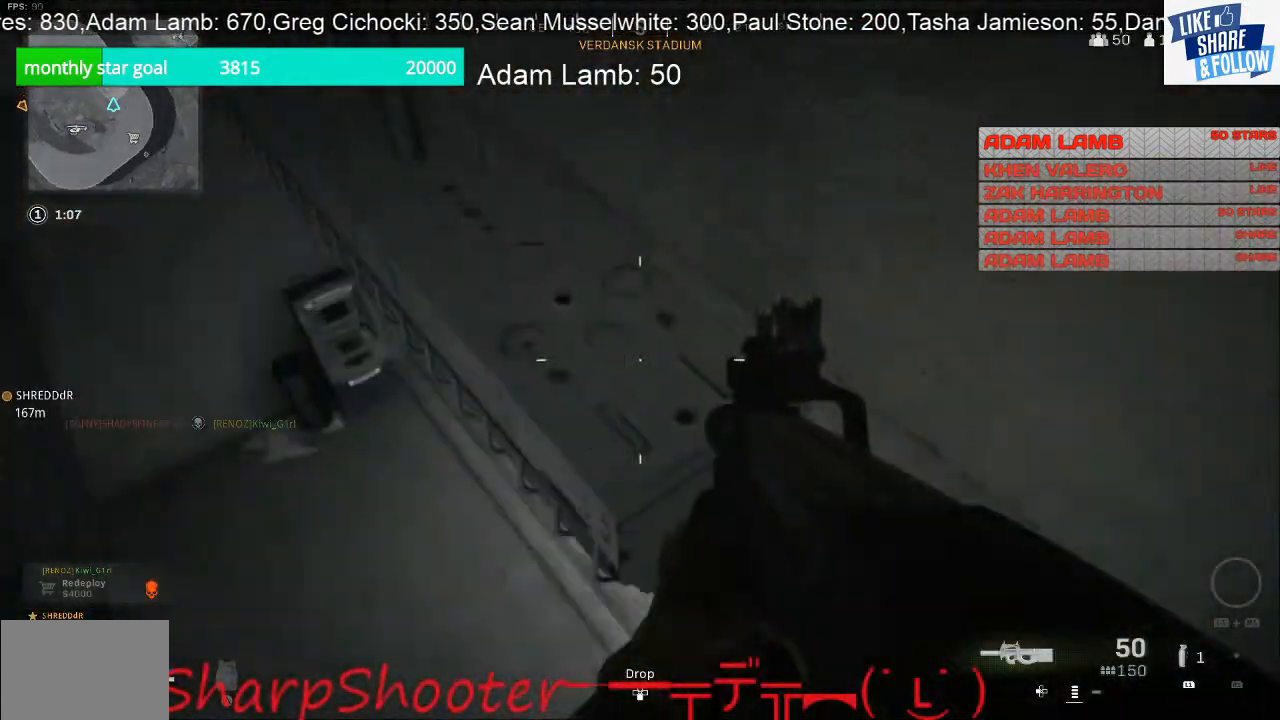
{"buttons": [], "left_stick": "up-left", "right_stick": "up", "events": [[67, "left_stick", "left"], [133, "right_stick", "center"], [233, "left_stick", "up-left"], [267, "right_stick", "up-right"], [467, "right_stick", "up"]]}
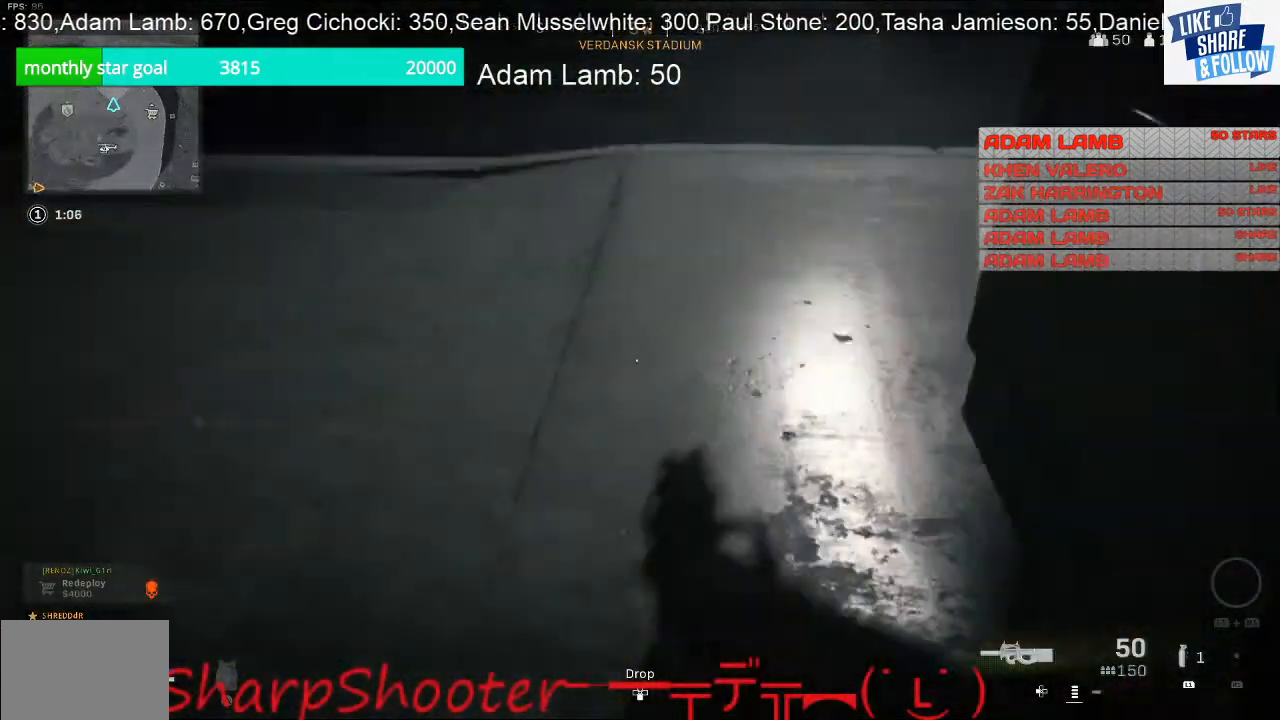
{"buttons": [], "left_stick": "up", "right_stick": "center", "events": [[200, "left_stick", "up"], [233, "right_stick", "center"]]}
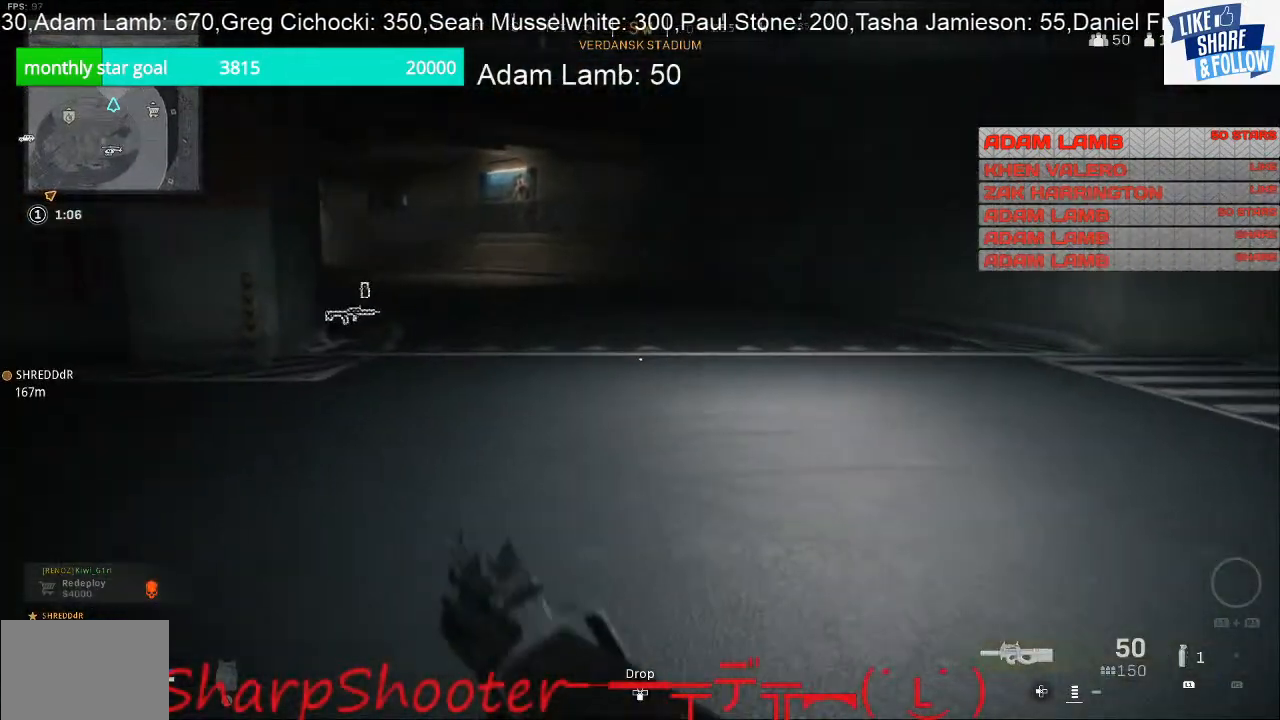
{"buttons": [], "left_stick": "up", "right_stick": "left", "events": [[300, "right_stick", "left"]]}
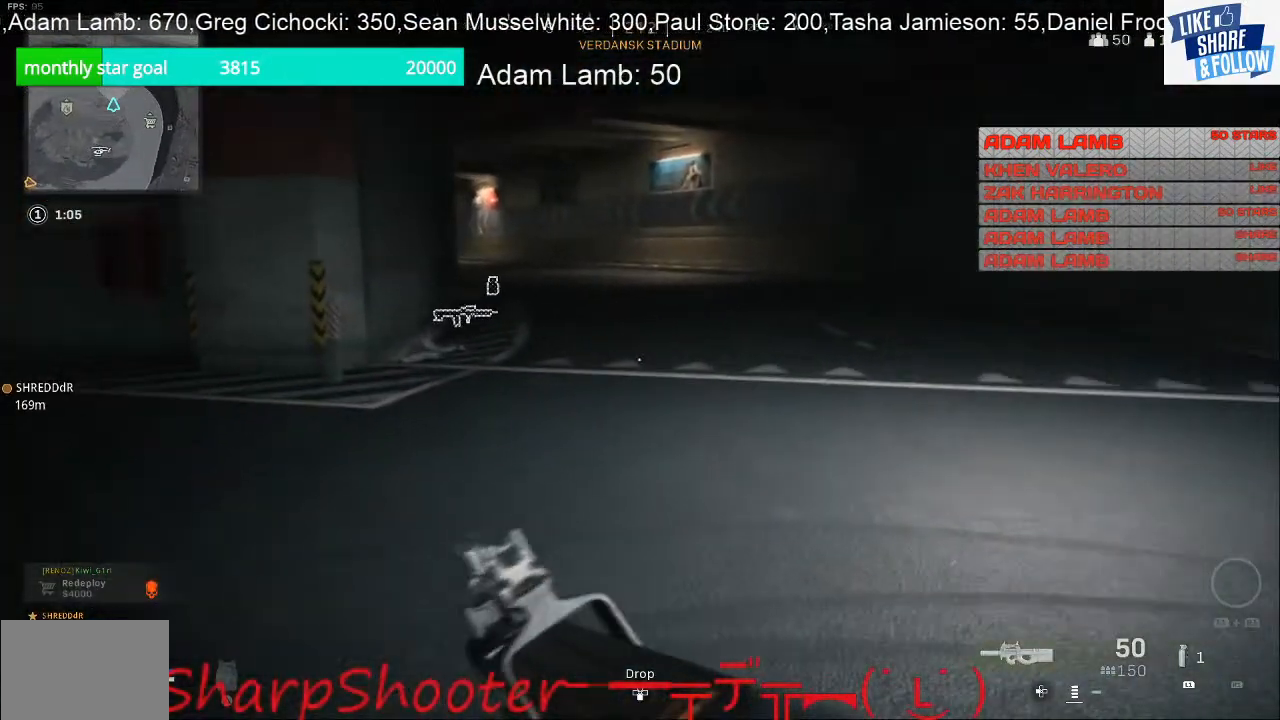
{"buttons": [], "left_stick": "up", "right_stick": "up-left", "events": [[33, "right_stick", "center"], [167, "right_stick", "left"], [300, "right_stick", "up-left"]]}
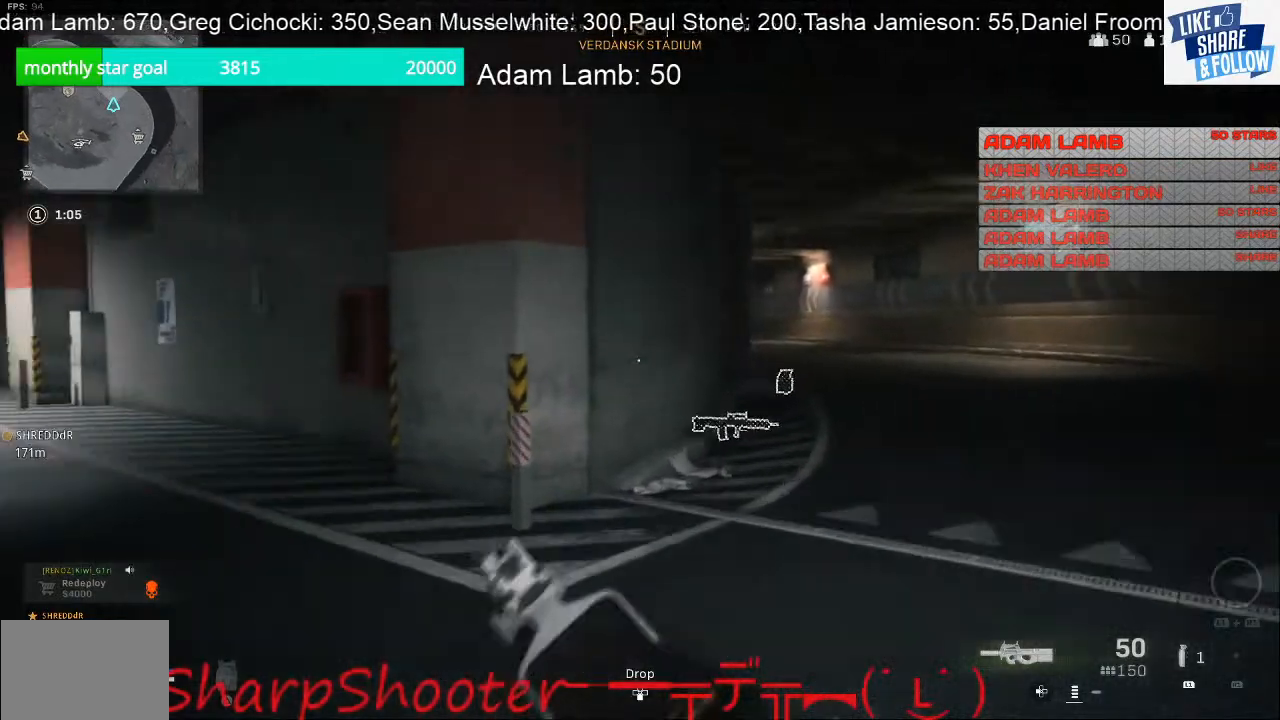
{"buttons": [], "left_stick": "up", "right_stick": "right", "events": [[233, "right_stick", "center"], [367, "right_stick", "right"]]}
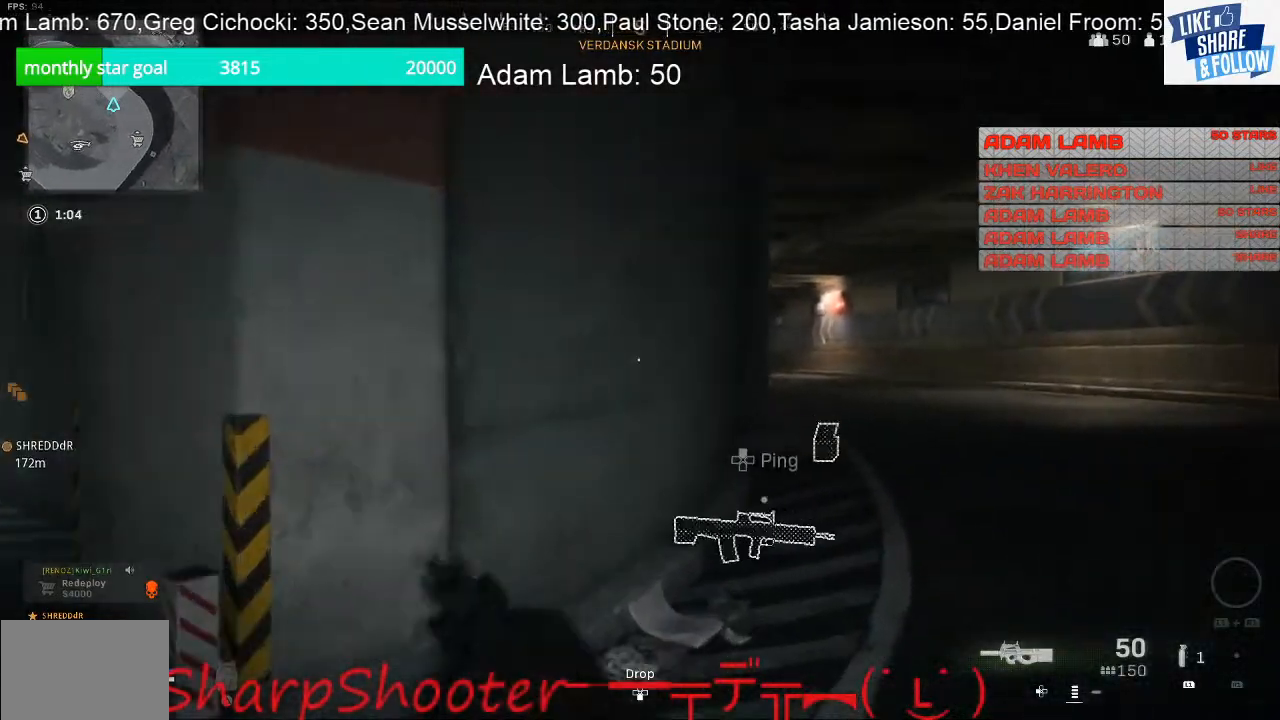
{"buttons": [], "left_stick": "up", "right_stick": "center", "events": [[33, "right_stick", "center"], [167, "right_stick", "right"], [367, "right_stick", "center"]]}
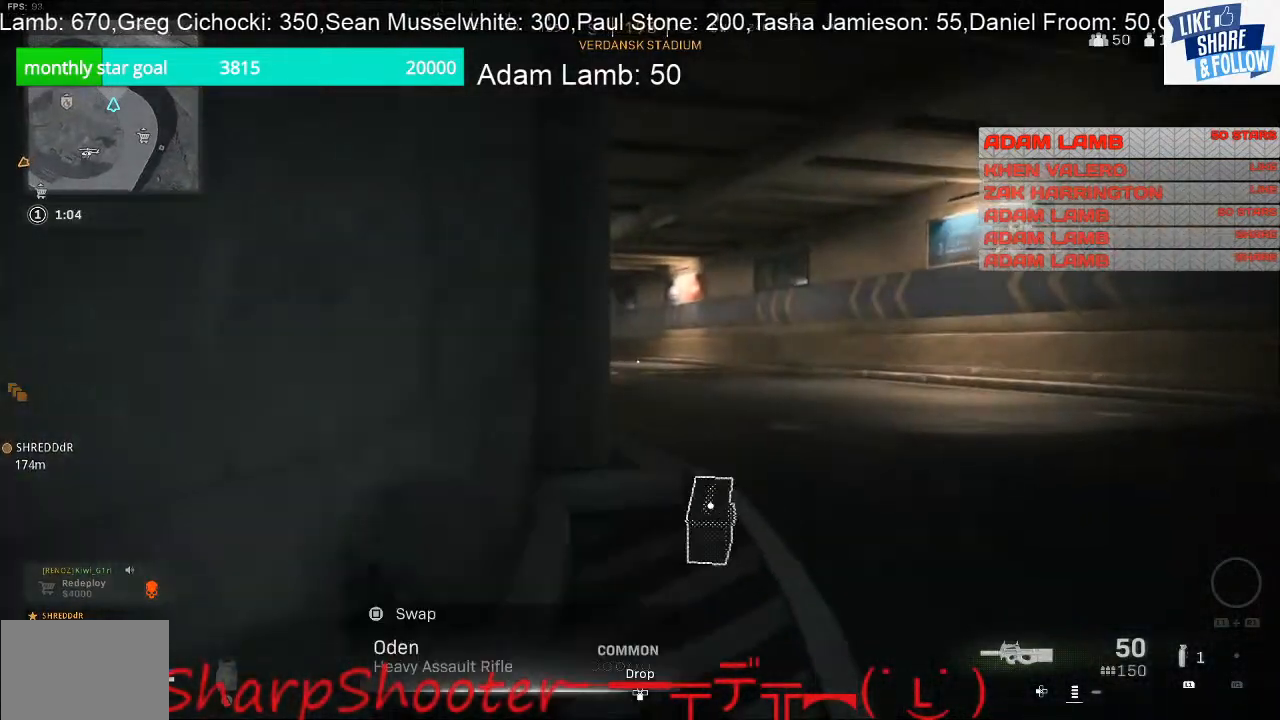
{"buttons": [], "left_stick": "up-right", "right_stick": "center", "events": [[433, "left_stick", "up-right"]]}
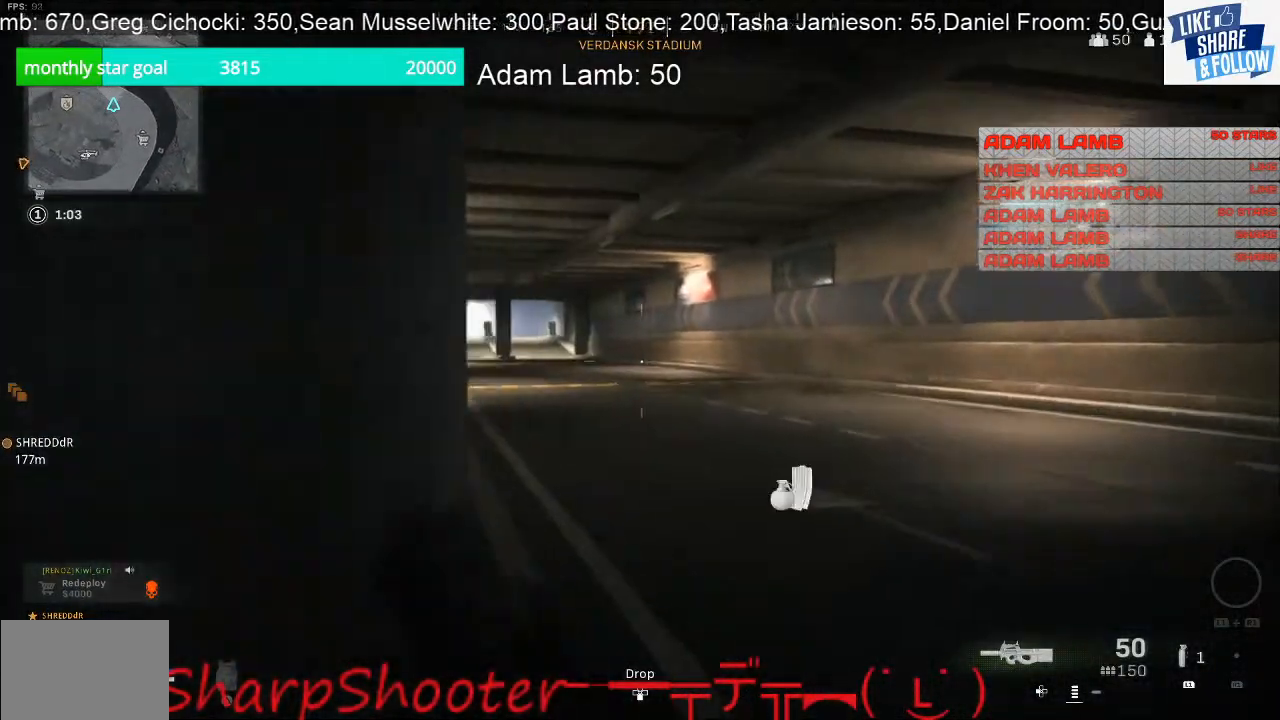
{"buttons": [], "left_stick": "down-right", "right_stick": "center", "events": [[33, "right_stick", "left"], [100, "left_stick", "right"], [167, "right_stick", "center"], [233, "left_stick", "down-right"]]}
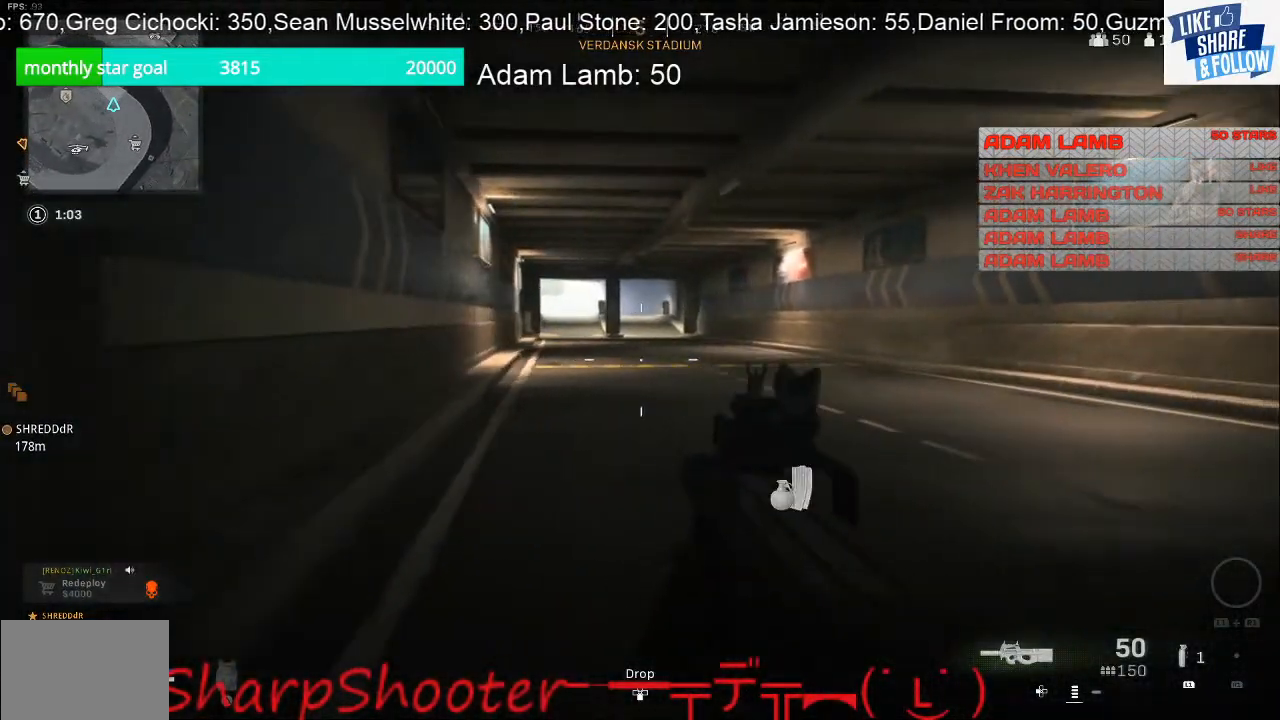
{"buttons": [], "left_stick": "up-left", "right_stick": "left", "events": [[100, "left_stick", "down"], [100, "right_stick", "left"], [267, "left_stick", "left"], [500, "left_stick", "up-left"]]}
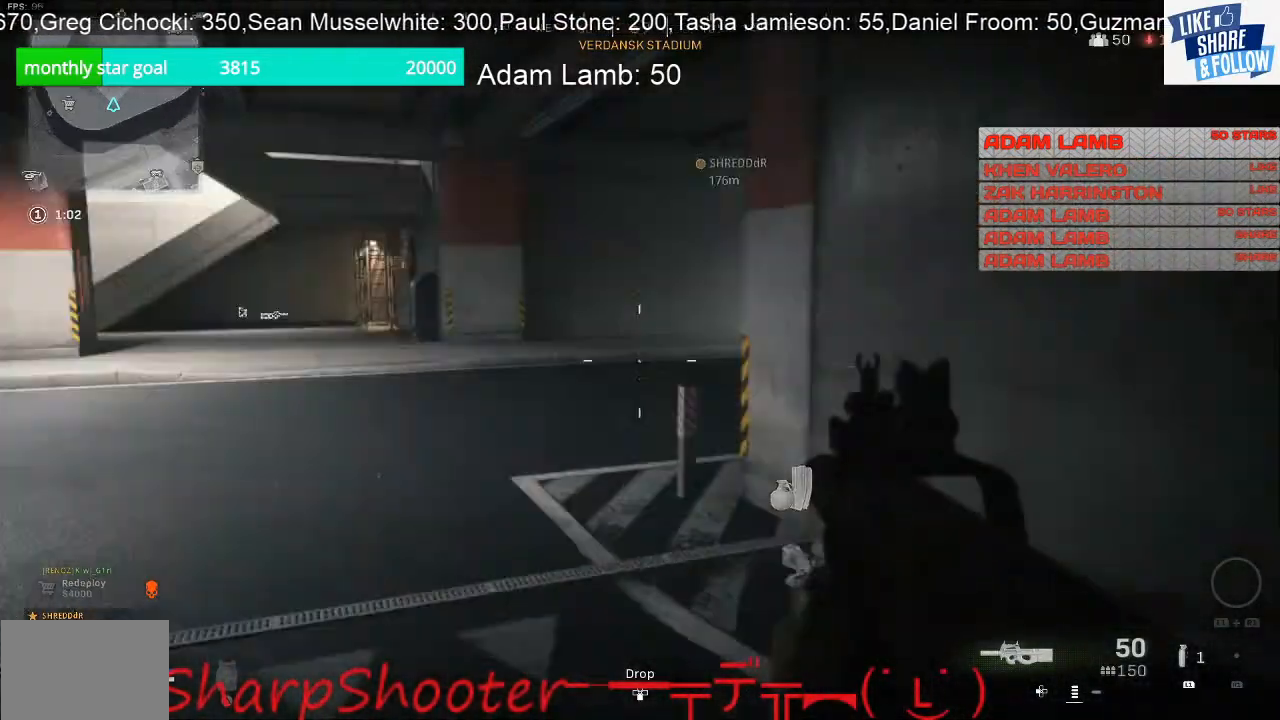
{"buttons": [], "left_stick": "up", "right_stick": "left", "events": [[233, "left_stick", "up"], [267, "right_stick", "center"], [433, "right_stick", "left"]]}
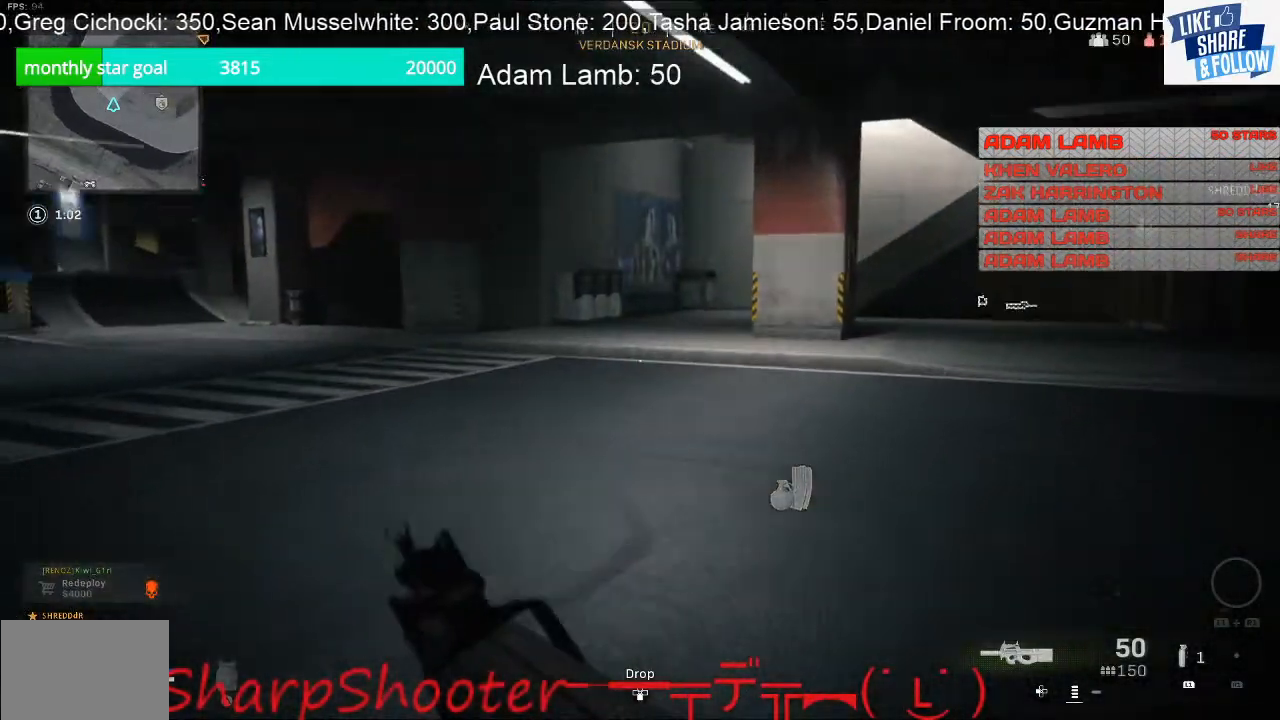
{"buttons": [], "left_stick": "up", "right_stick": "left", "events": [[400, "right_stick", "center"], [500, "right_stick", "left"]]}
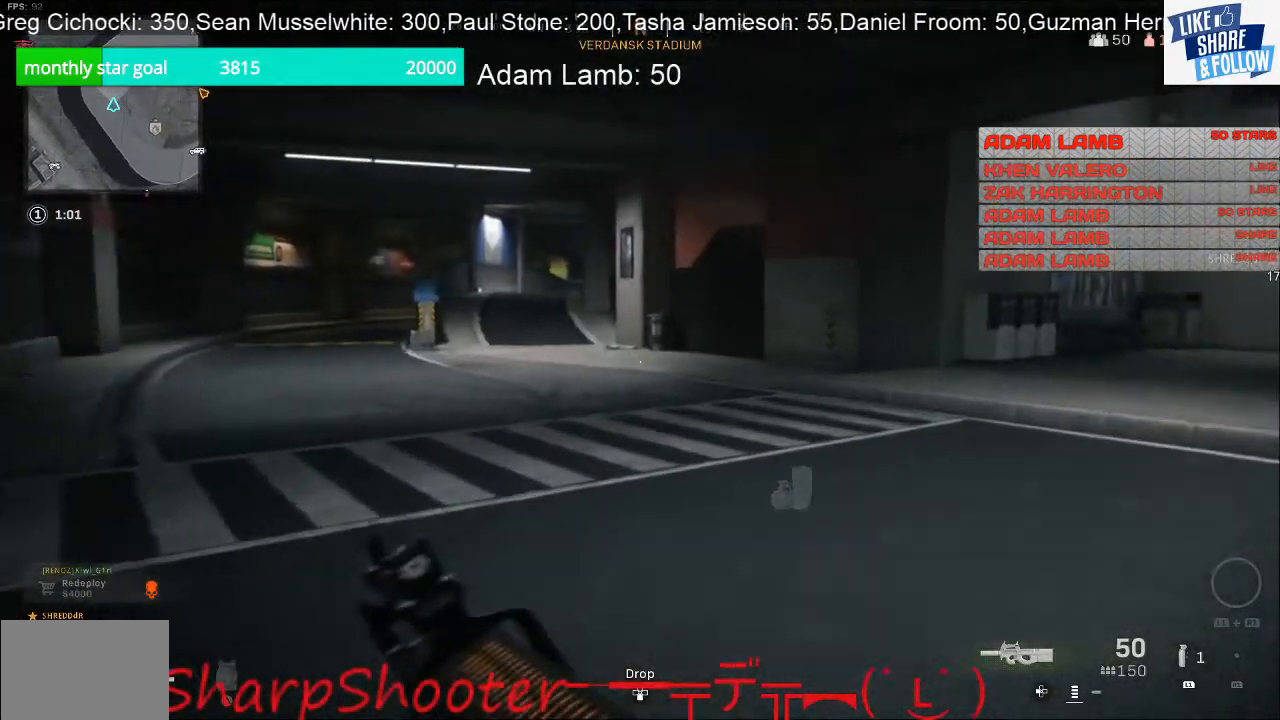
{"buttons": [], "left_stick": "up", "right_stick": "center", "events": [[267, "right_stick", "center"]]}
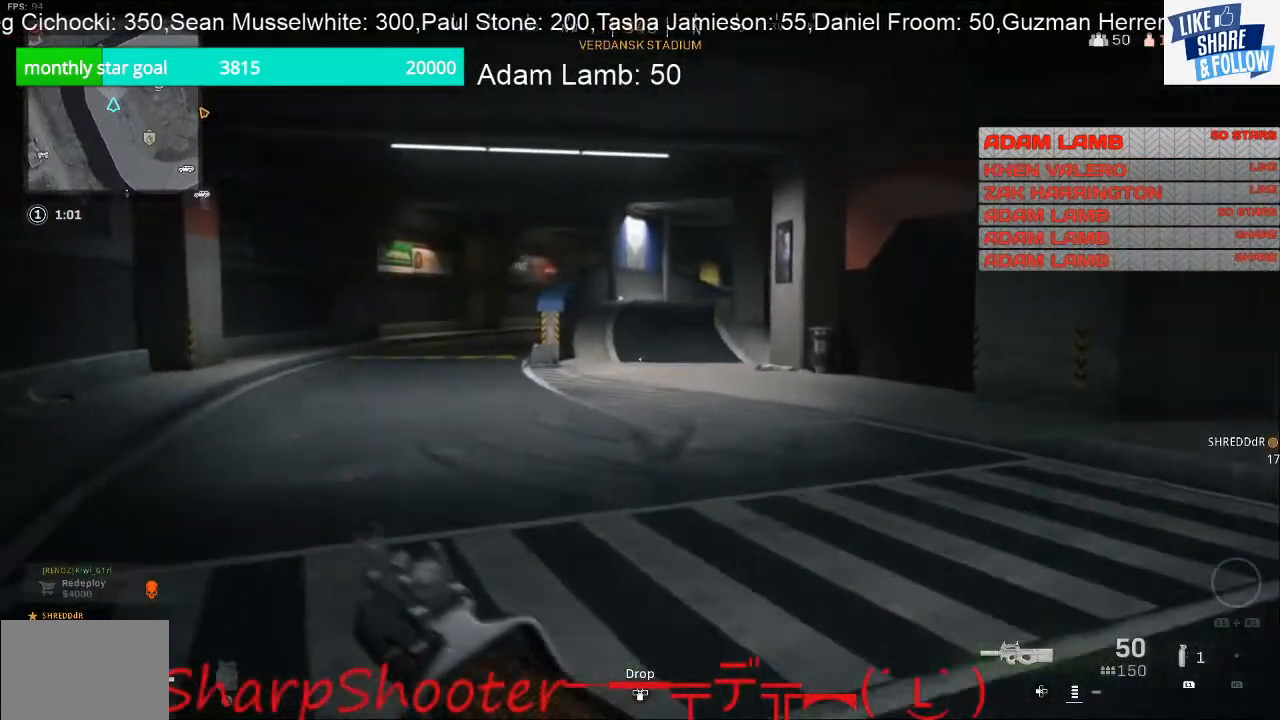
{"buttons": [], "left_stick": "up", "right_stick": "center", "events": [[33, "TOUCHPAD", "down"], [200, "TOUCHPAD", "up"]]}
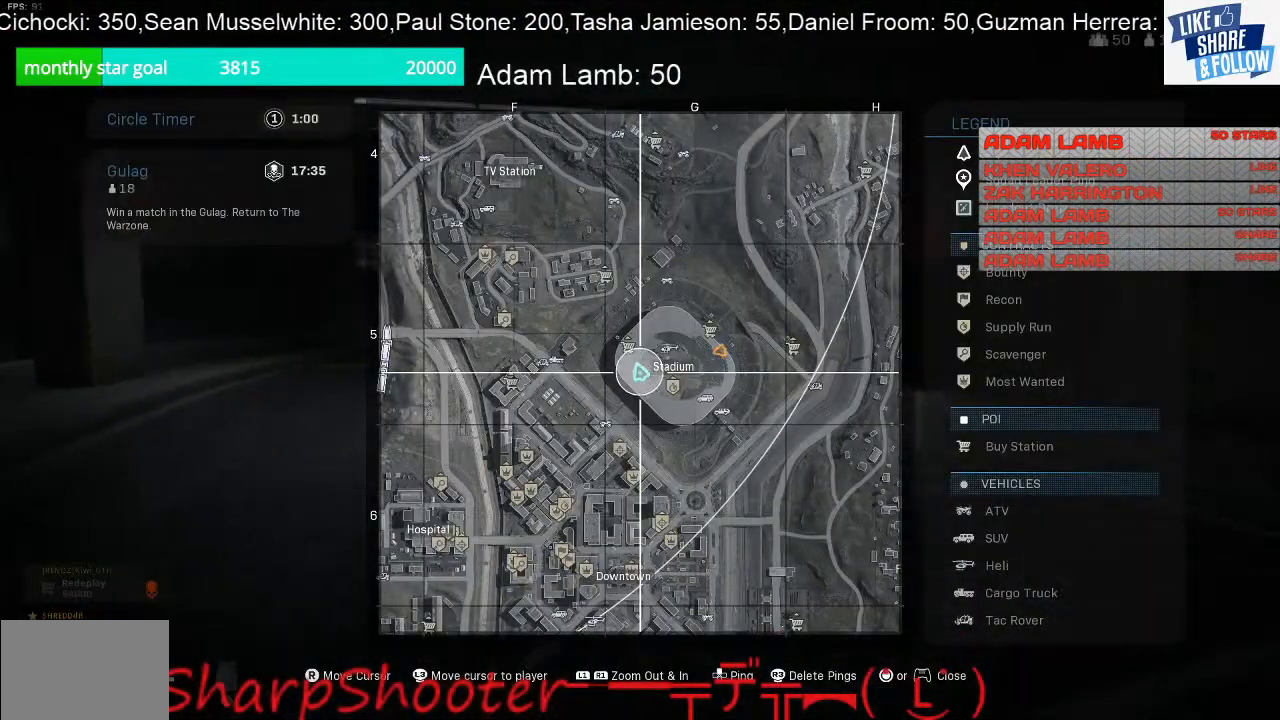
{"buttons": [], "left_stick": "up-left", "right_stick": "center", "events": [[33, "left_stick", "up-left"]]}
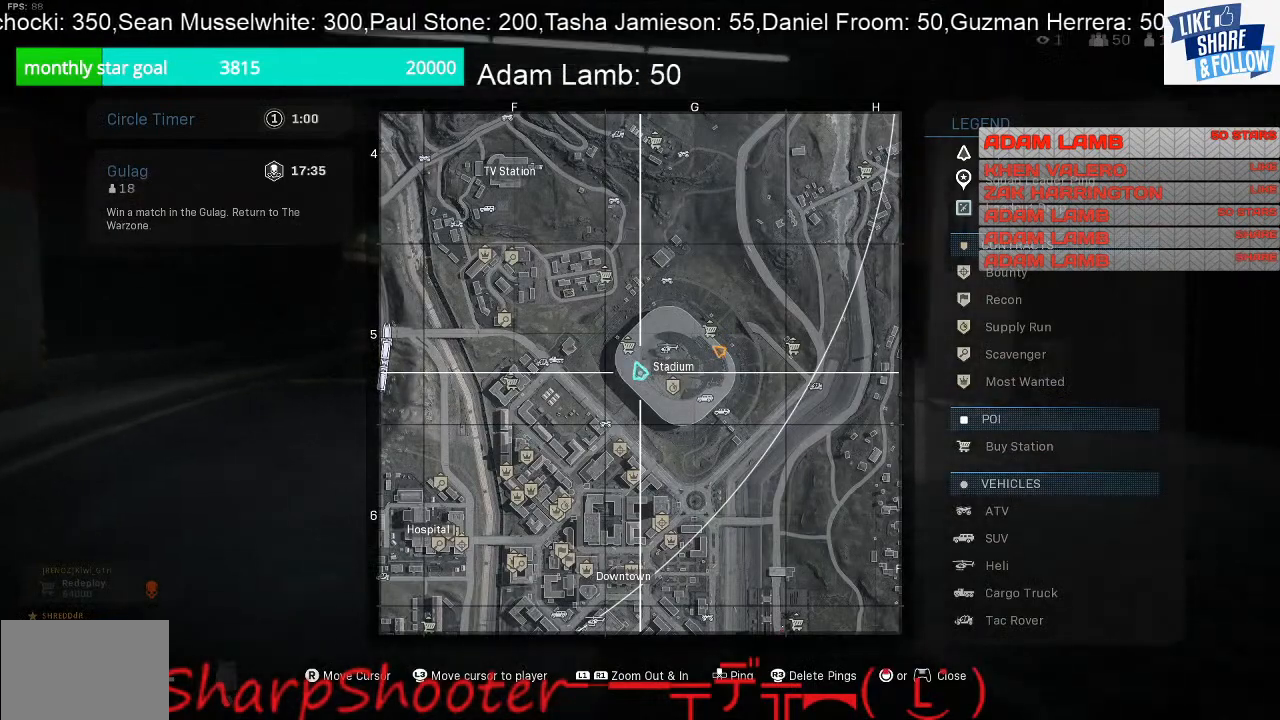
{"buttons": [], "left_stick": "up-left", "right_stick": "up-left", "events": [[67, "TOUCHPAD", "down"], [167, "TOUCHPAD", "up"], [467, "right_stick", "up-left"]]}
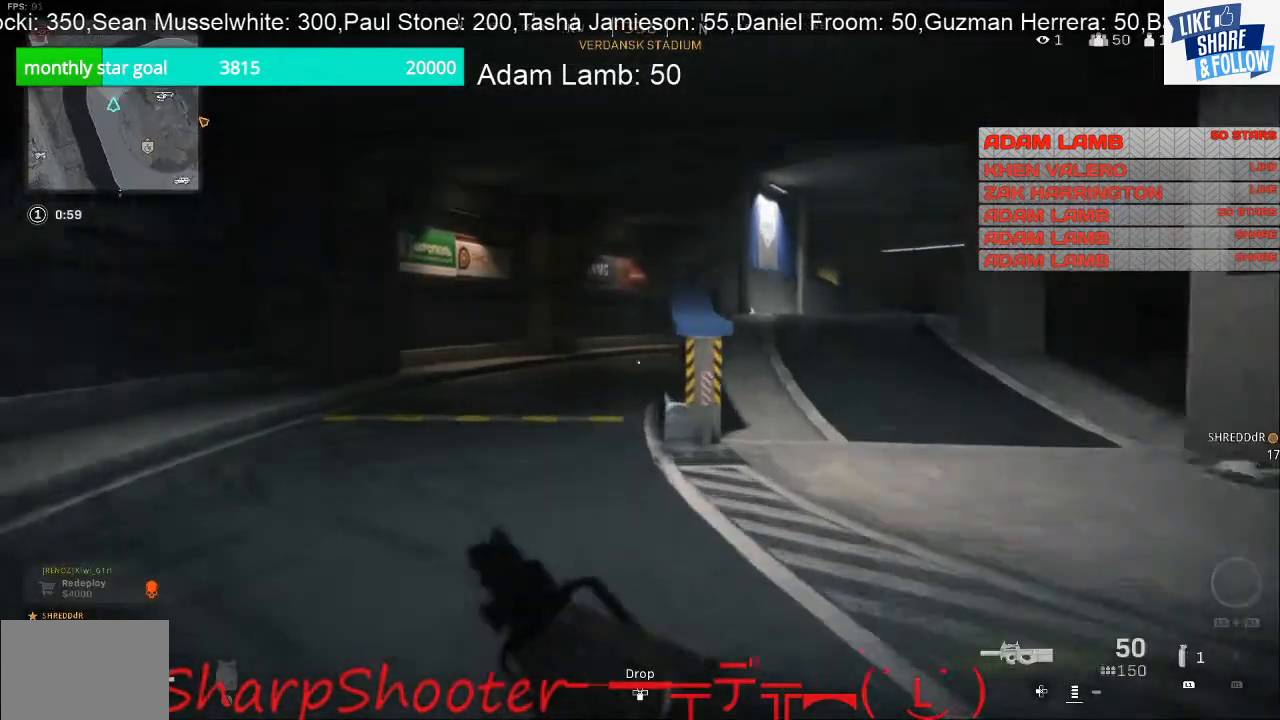
{"buttons": [], "left_stick": "up", "right_stick": "center", "events": [[33, "left_stick", "up"], [67, "right_stick", "center"]]}
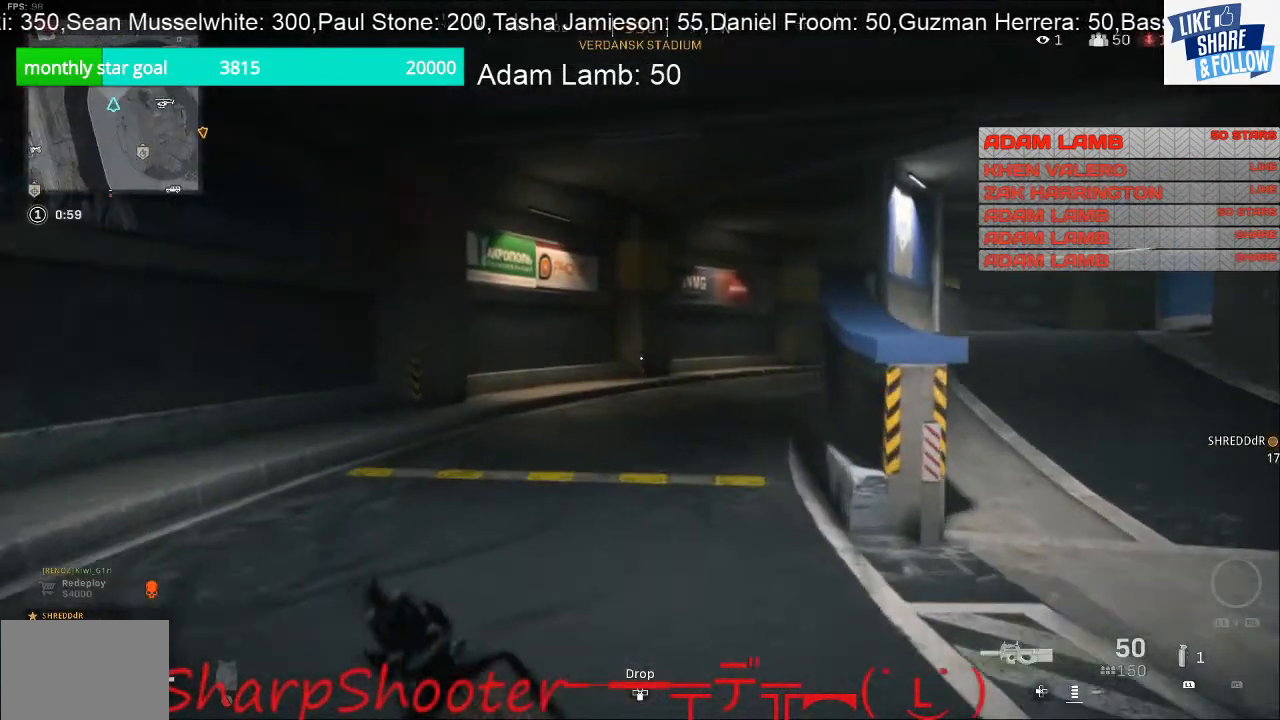
{"buttons": [], "left_stick": "up", "right_stick": "center", "events": []}
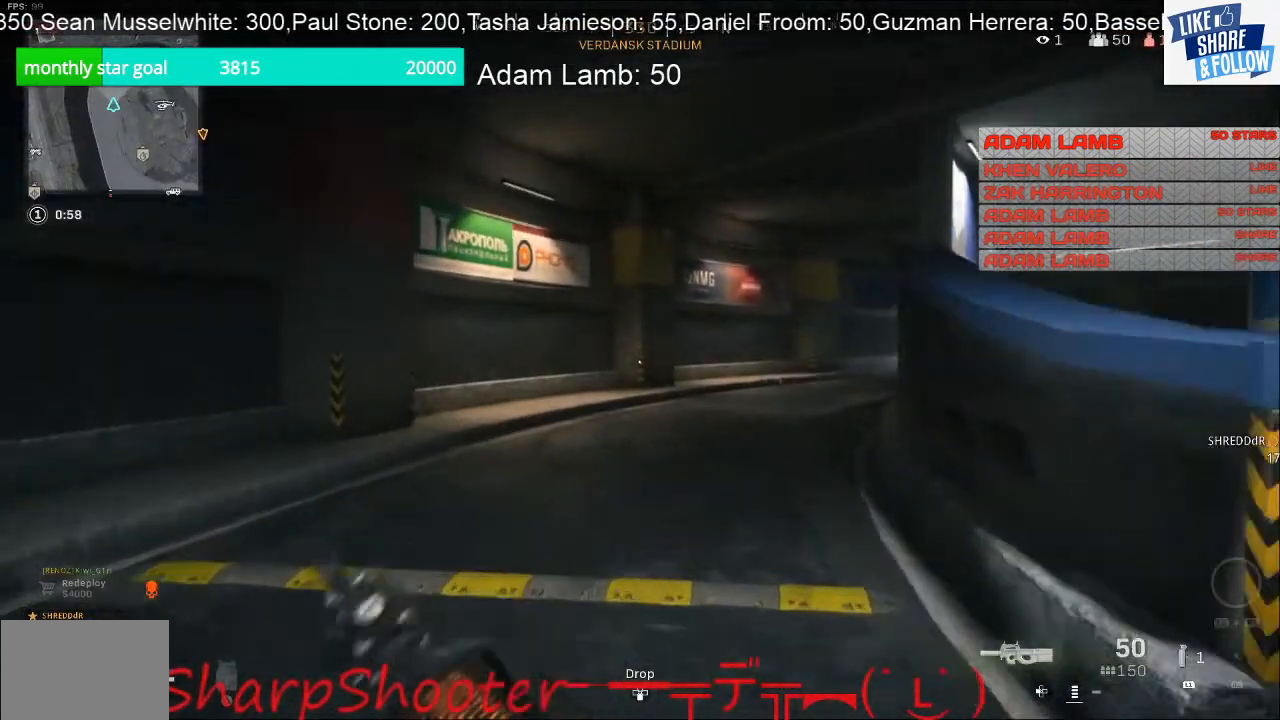
{"buttons": ["CROSS"], "left_stick": "up", "right_stick": "center", "events": [[33, "right_stick", "right"], [267, "right_stick", "center"], [367, "CROSS", "down"]]}
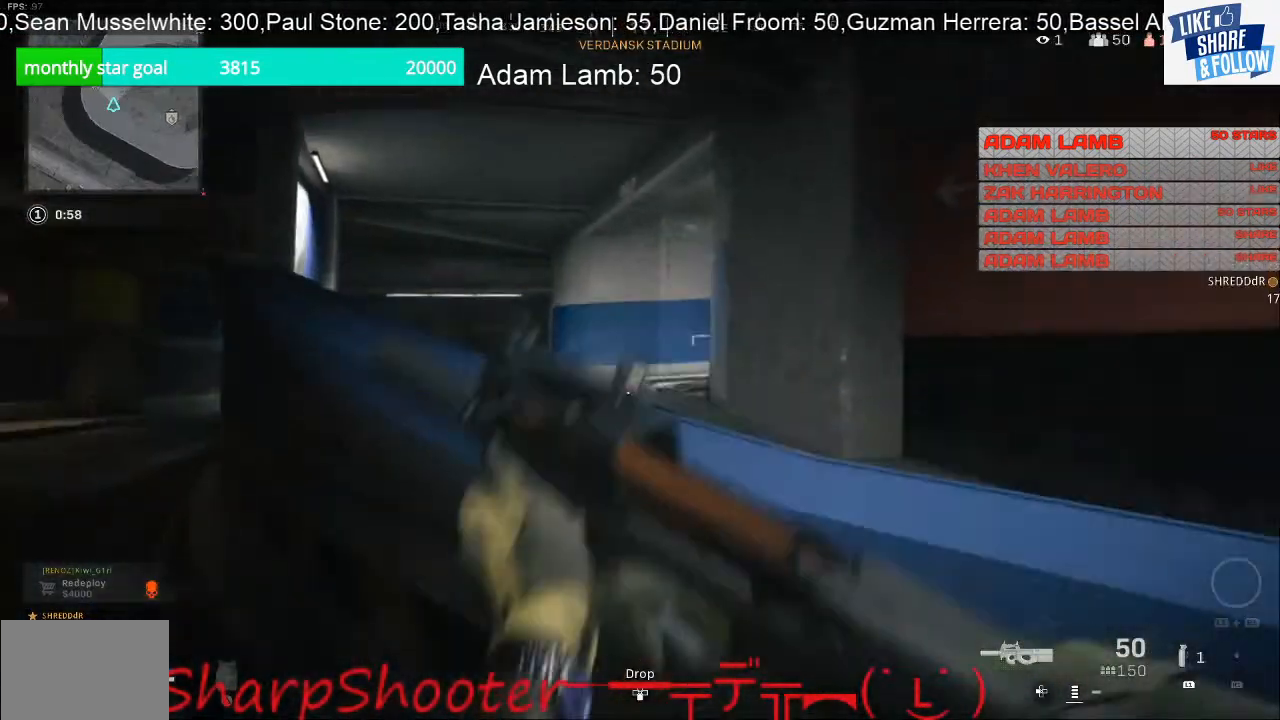
{"buttons": [], "left_stick": "up", "right_stick": "center", "events": [[33, "CROSS", "up"]]}
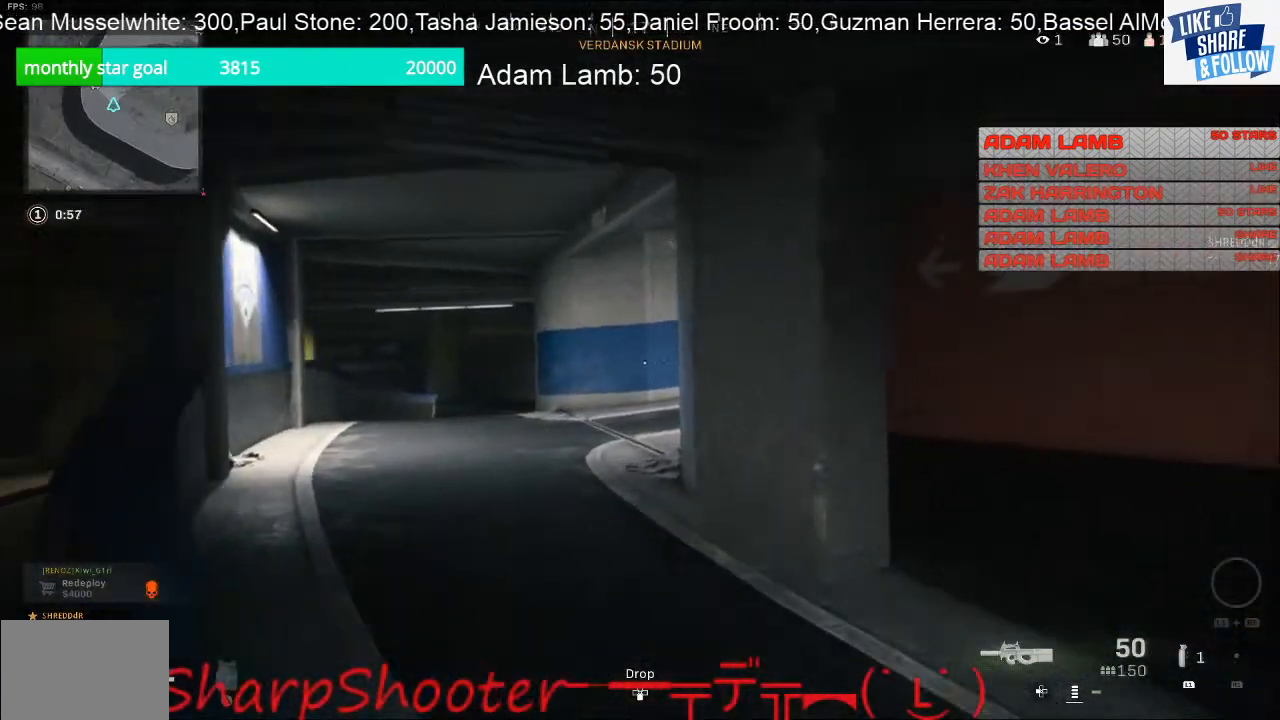
{"buttons": [], "left_stick": "up", "right_stick": "center", "events": [[233, "right_stick", "left"], [400, "right_stick", "center"]]}
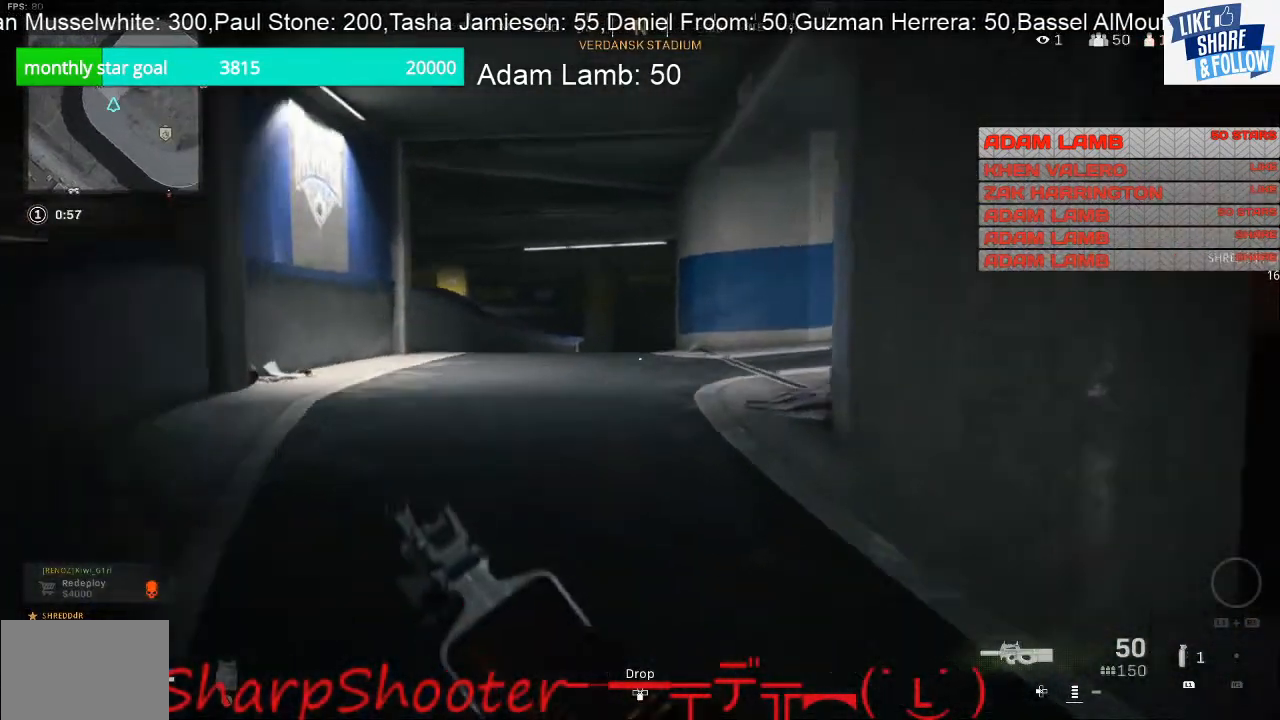
{"buttons": [], "left_stick": "up-left", "right_stick": "right", "events": [[200, "left_stick", "up-left"], [467, "right_stick", "right"]]}
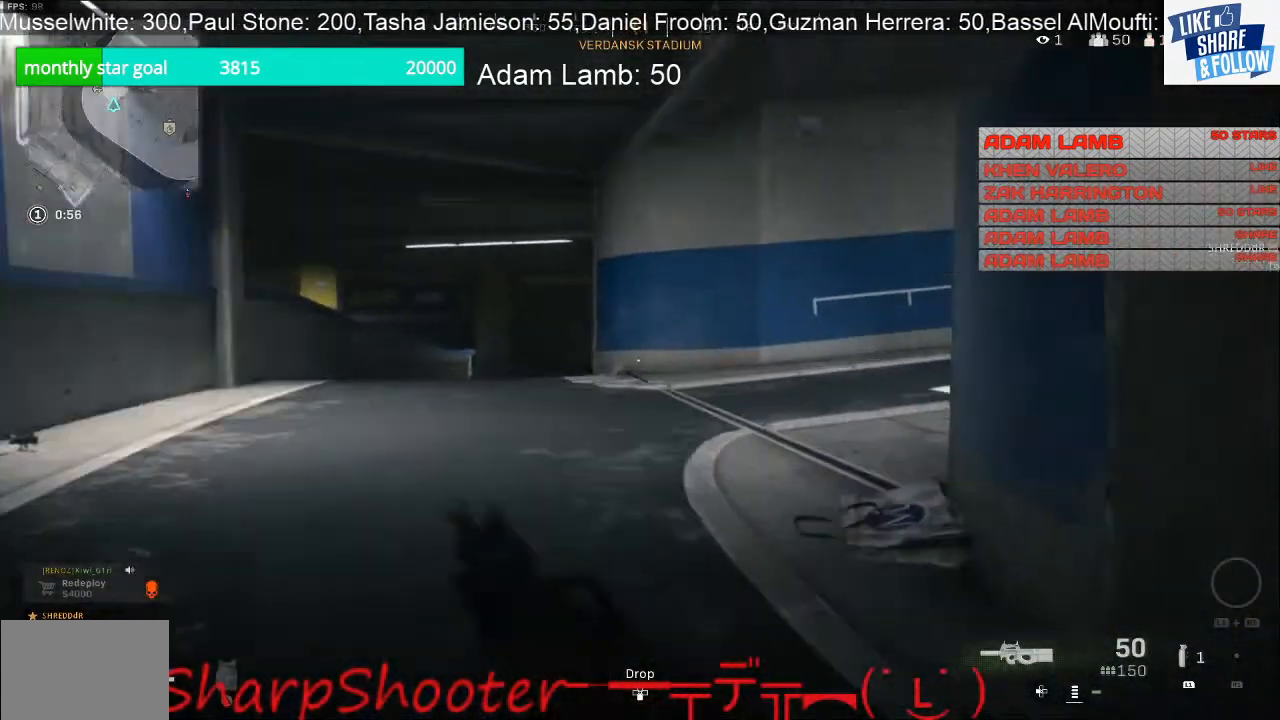
{"buttons": [], "left_stick": "left", "right_stick": "right", "events": [[467, "left_stick", "left"]]}
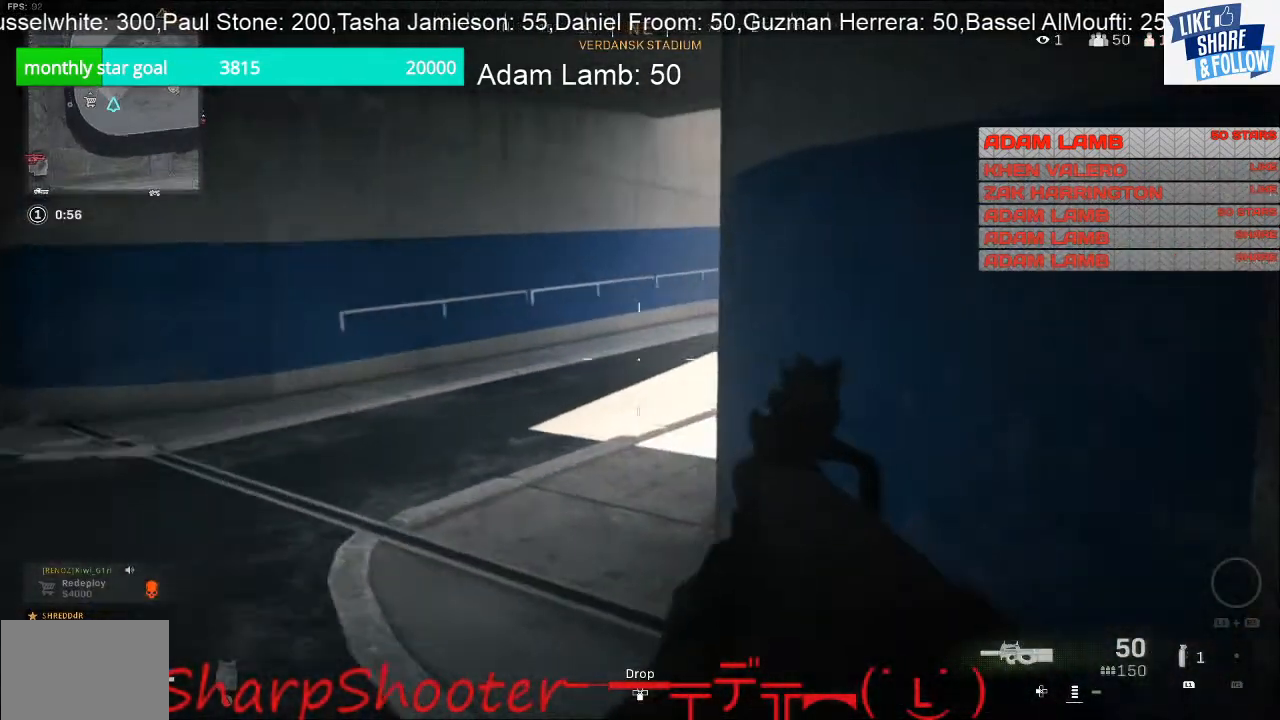
{"buttons": [], "left_stick": "left", "right_stick": "right", "events": [[100, "right_stick", "center"], [367, "right_stick", "right"]]}